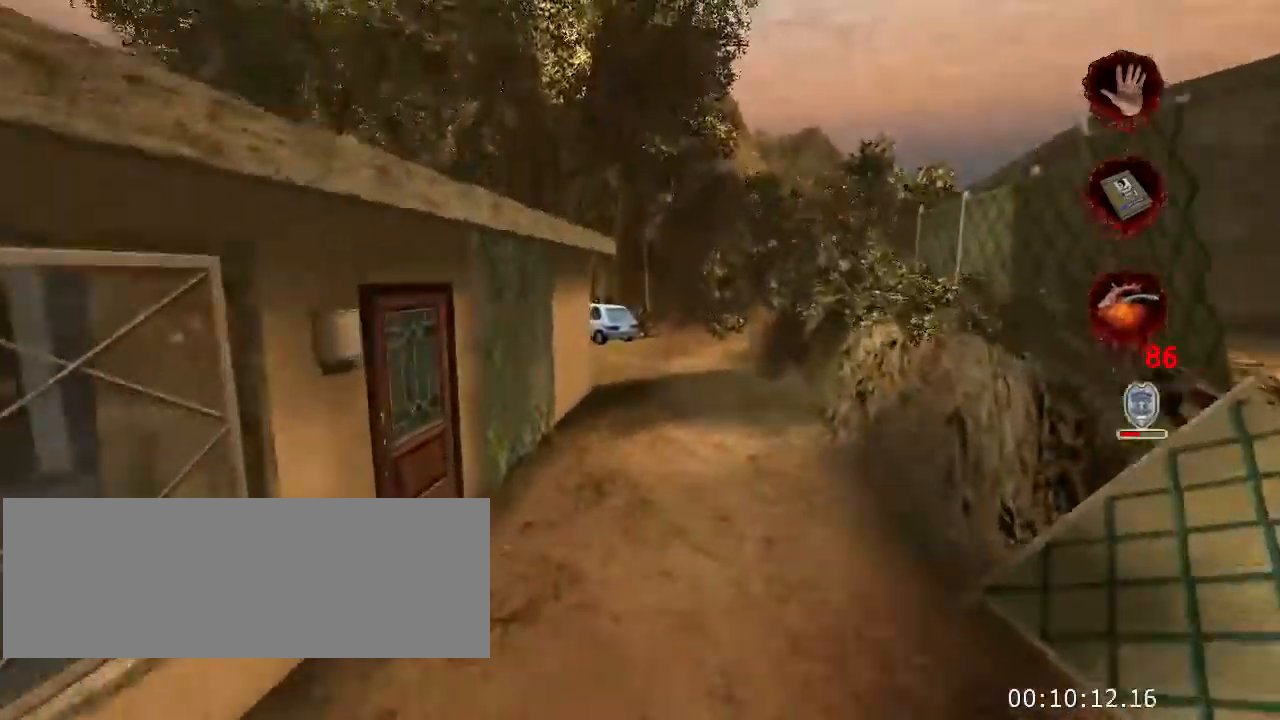
Gameplay with keyboard and mouse; each line is a JSON object with the keys and mouse buttons held at the frame after it. "events" lists presses ("down") and releases ("up") of "a", "crouch", "d", "e", "f", "jump", "q", "r", "s", "t", "w", "mouse_left", "mouse_right", "mouse_wheel_up" and "mouse_wheel_down" between this image and that frame as [ms after this image, input, new state], when the widget could be followed in between. "mouse_left", "mouse_right", "mouse_wheel_up", "mouse_wheel_down" = the "left", "right", "wheel_up", "wheel_down" buttons of the "mouse" list. No other keys are recorded. Key names are as the overlay labels them; some are game actions (e.g. jump) rather than physical keys. Not read: mouse_move.
{"keys": ["w"], "mouse": [], "events": []}
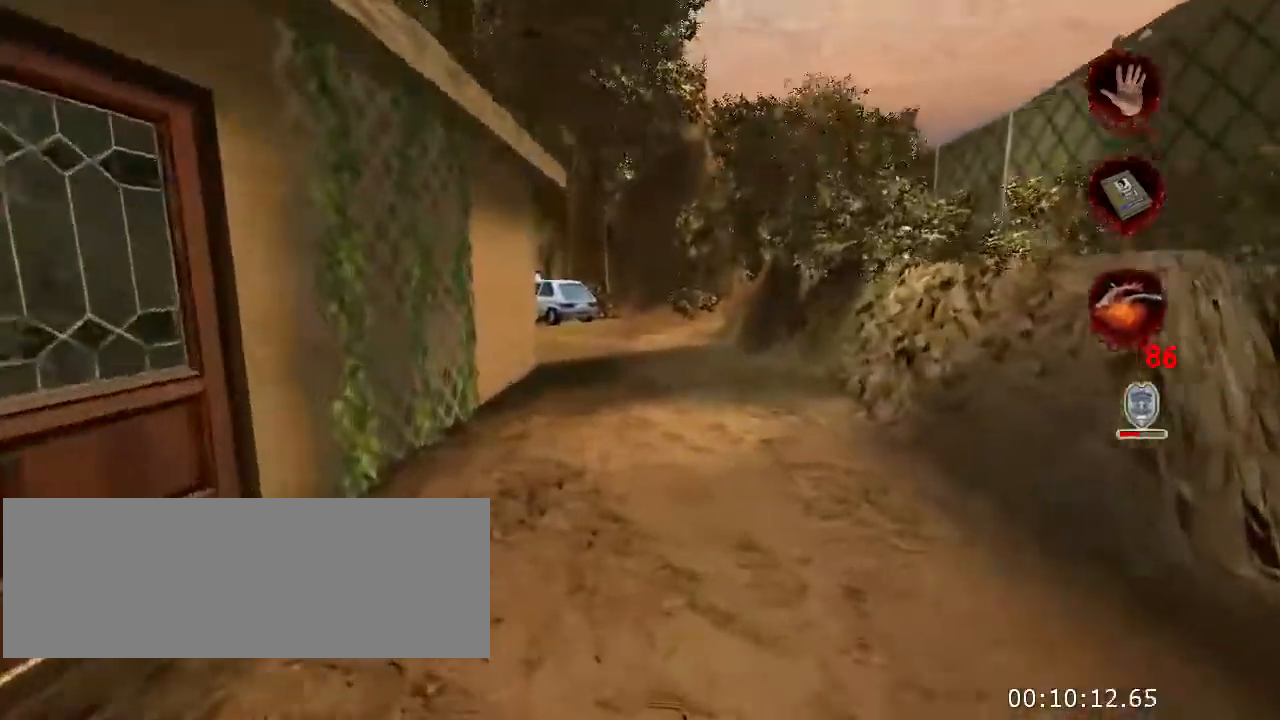
{"keys": ["w"], "mouse": [], "events": [[33, "jump", "down"], [133, "jump", "up"]]}
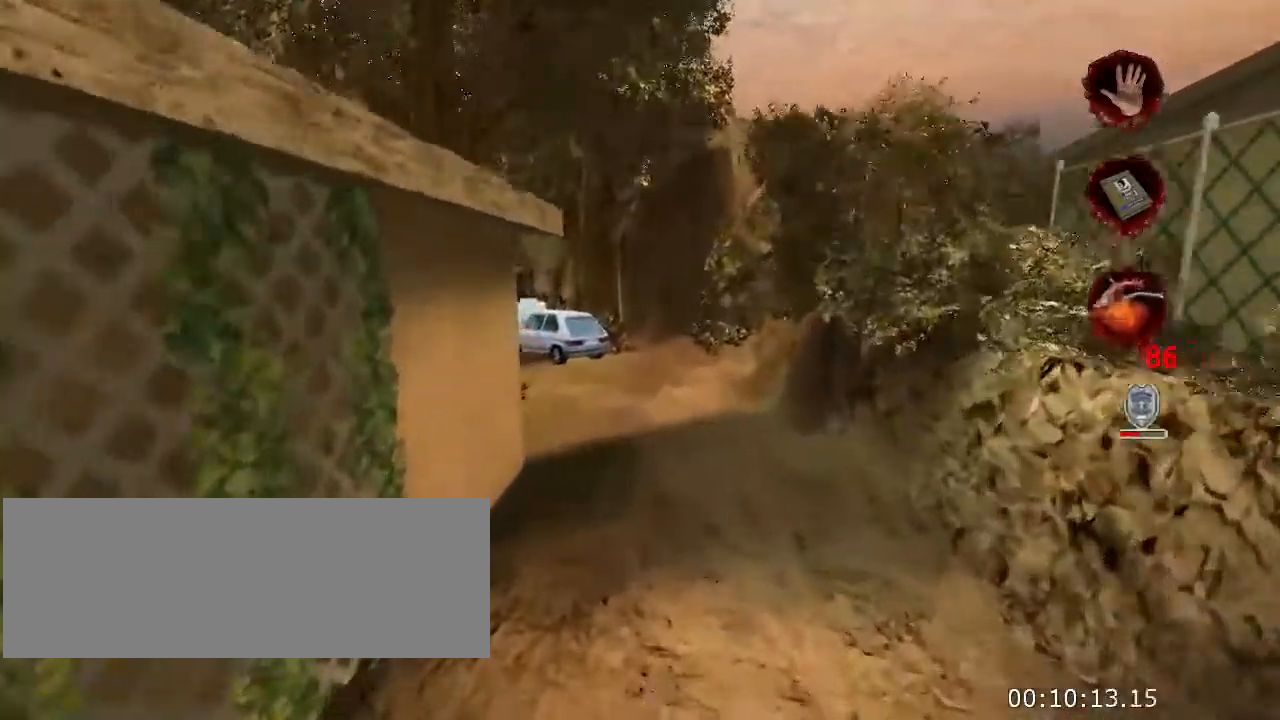
{"keys": ["w"], "mouse": [], "events": [[333, "jump", "down"], [433, "jump", "up"]]}
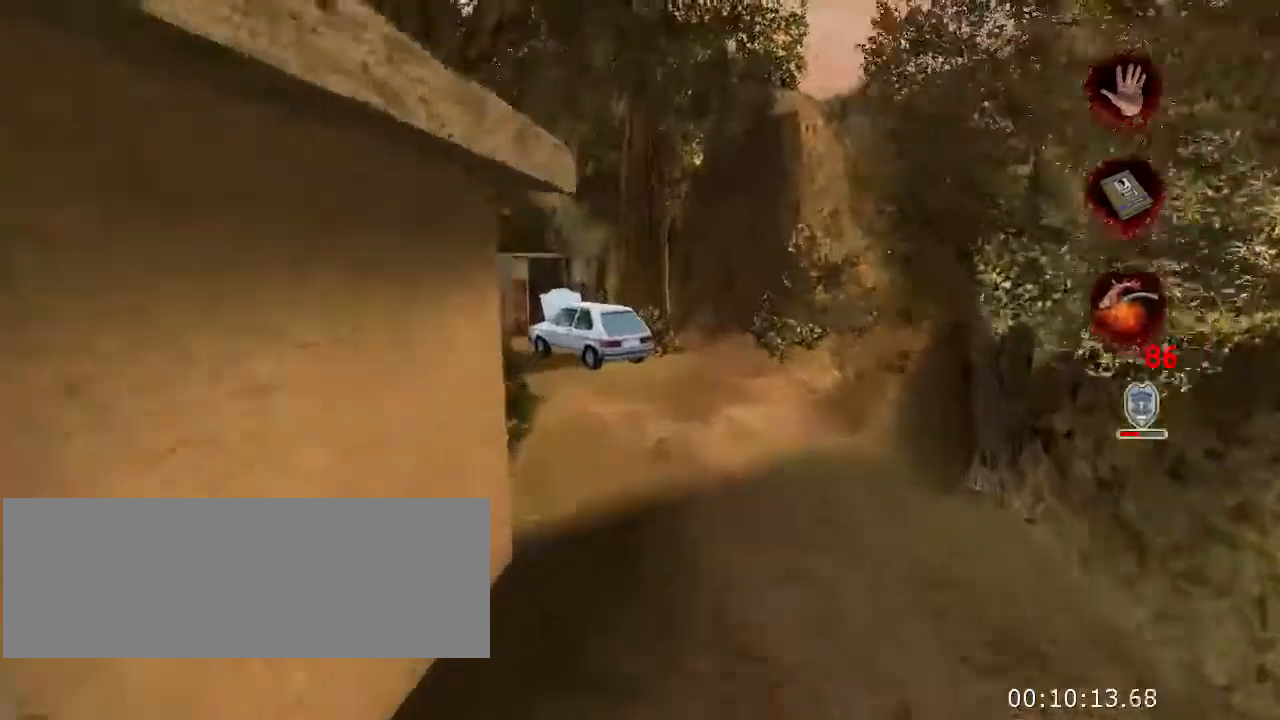
{"keys": ["w"], "mouse": [], "events": []}
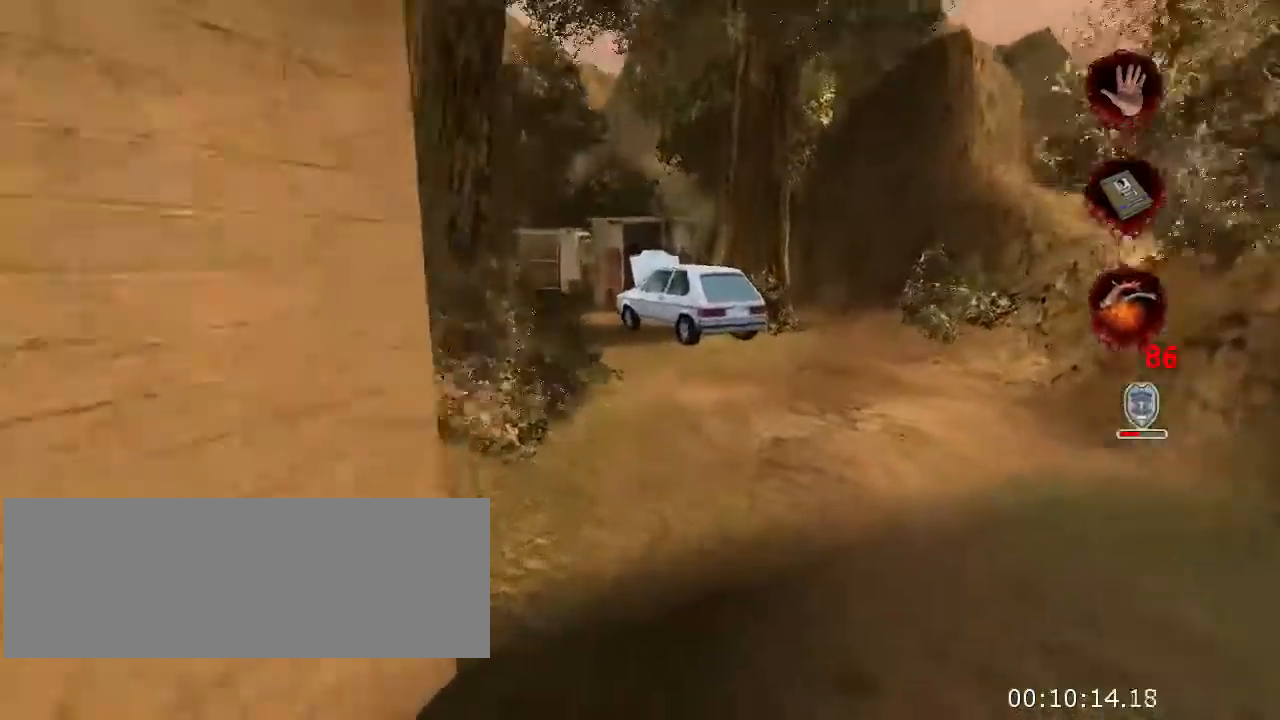
{"keys": ["w"], "mouse": [], "events": [[133, "jump", "down"], [267, "jump", "up"]]}
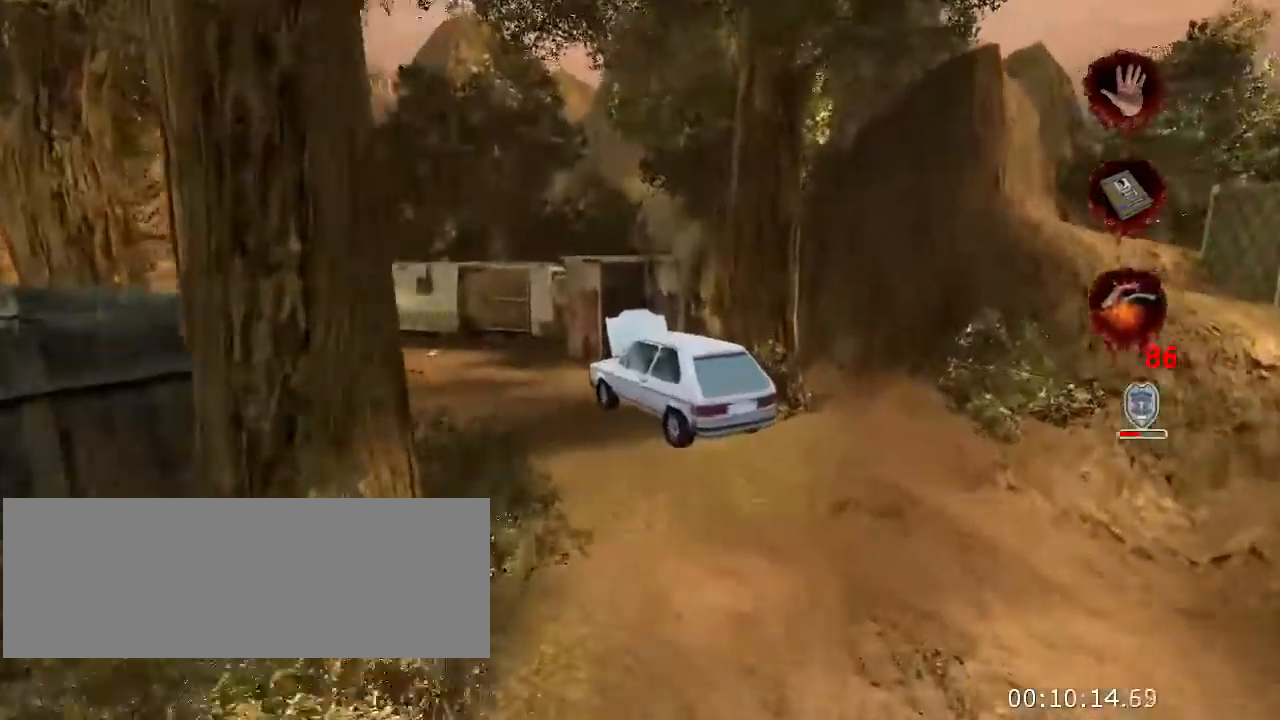
{"keys": ["w"], "mouse": [], "events": []}
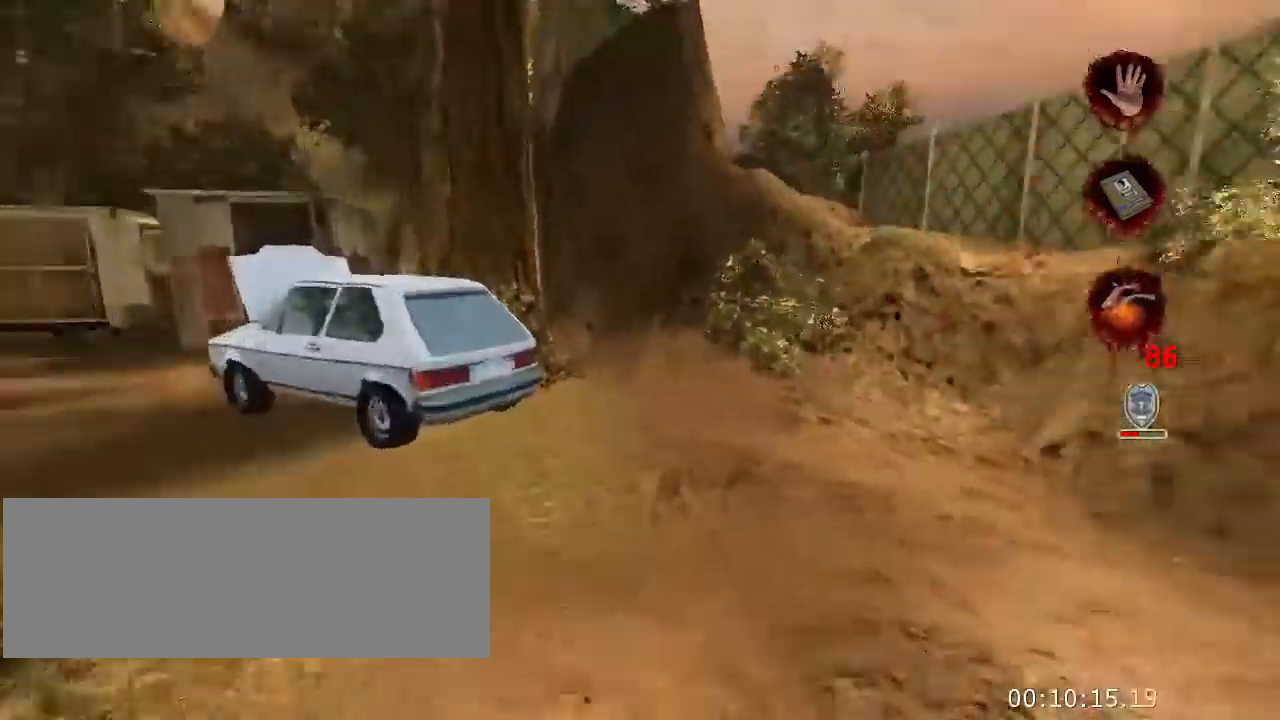
{"keys": ["w"], "mouse": [], "events": []}
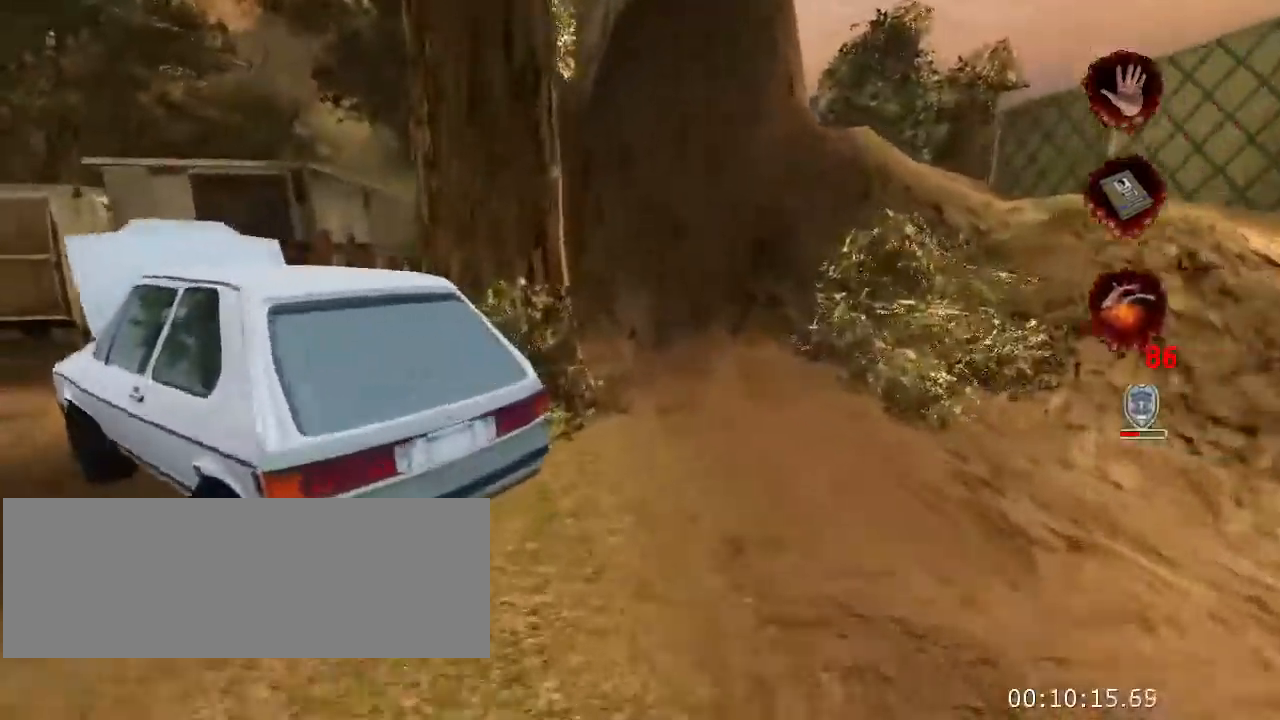
{"keys": ["d", "w"], "mouse": [], "events": [[200, "d", "down"]]}
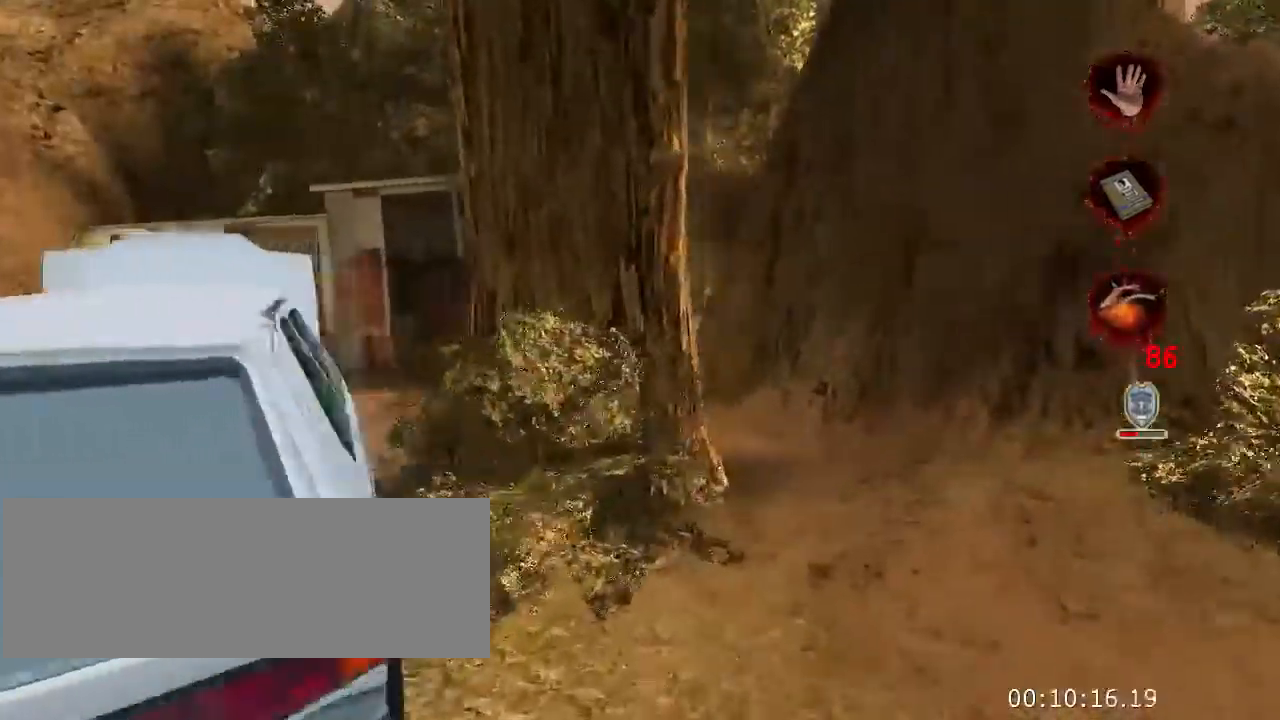
{"keys": ["d", "w"], "mouse": [], "events": [[167, "d", "up"], [500, "d", "down"]]}
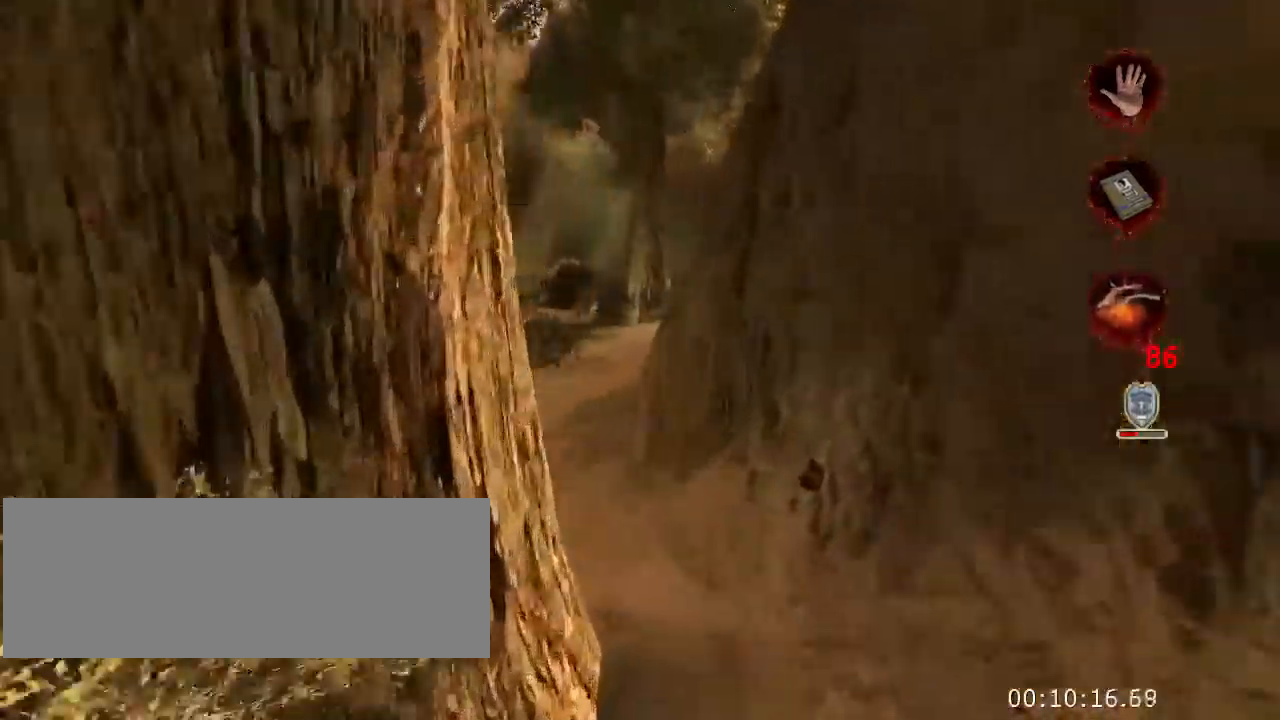
{"keys": ["a", "w"], "mouse": [], "events": [[167, "d", "up"], [333, "a", "down"]]}
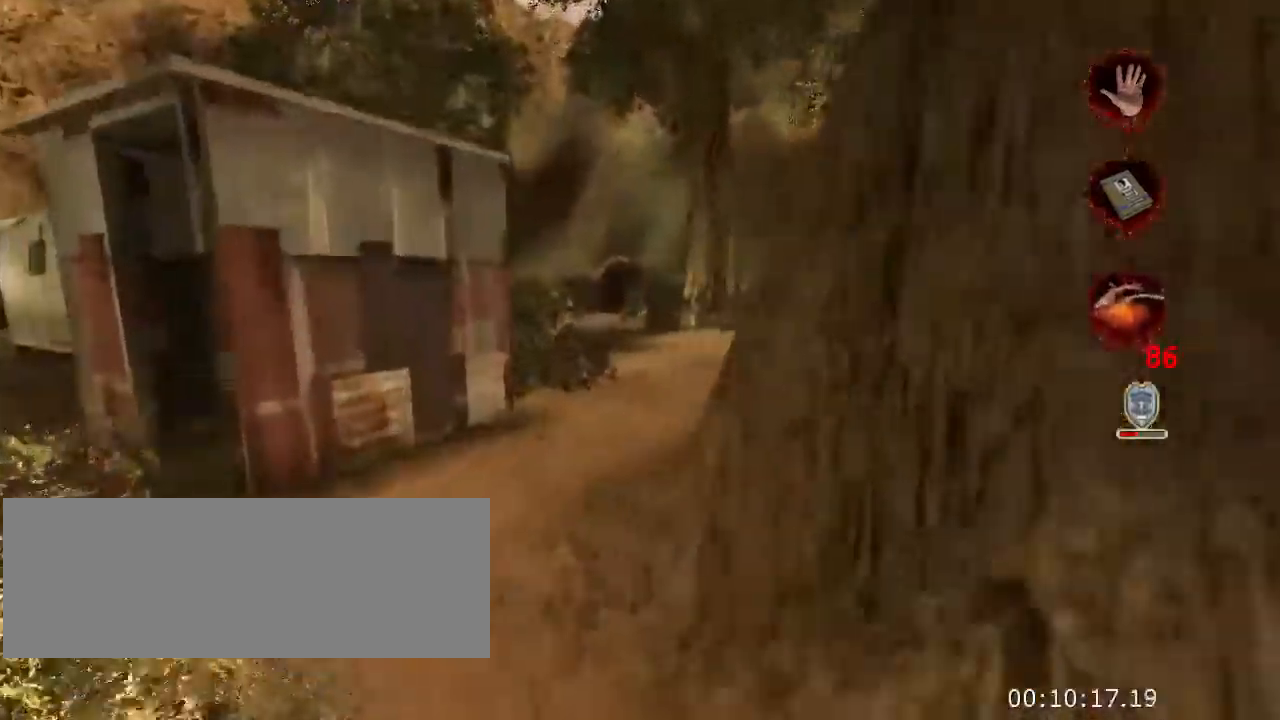
{"keys": ["w"], "mouse": [], "events": [[100, "a", "up"]]}
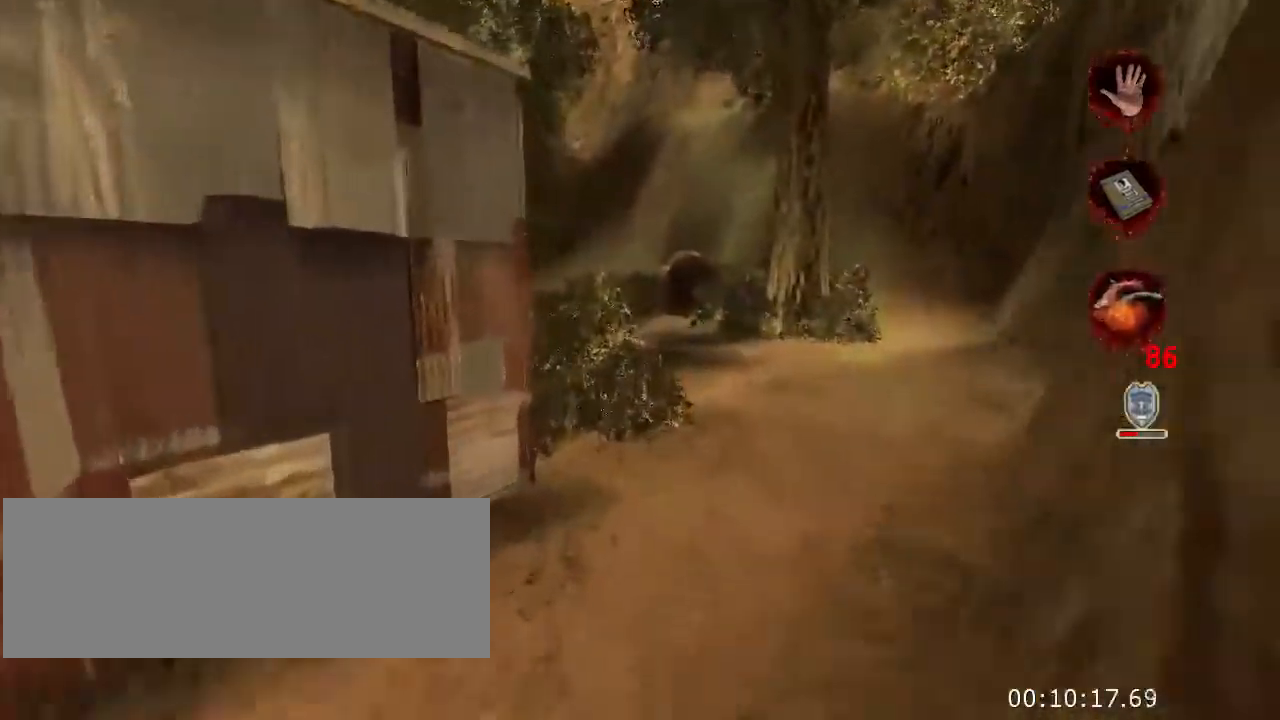
{"keys": ["w"], "mouse": [], "events": []}
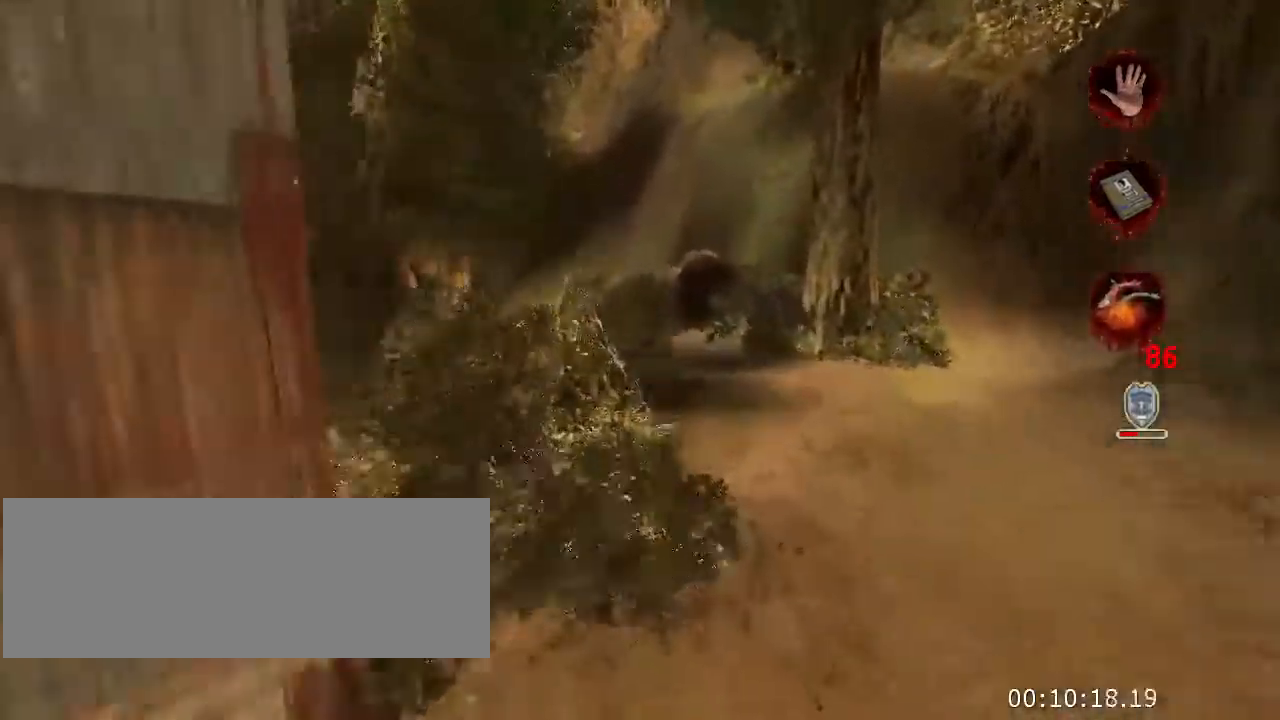
{"keys": ["w"], "mouse": [], "events": []}
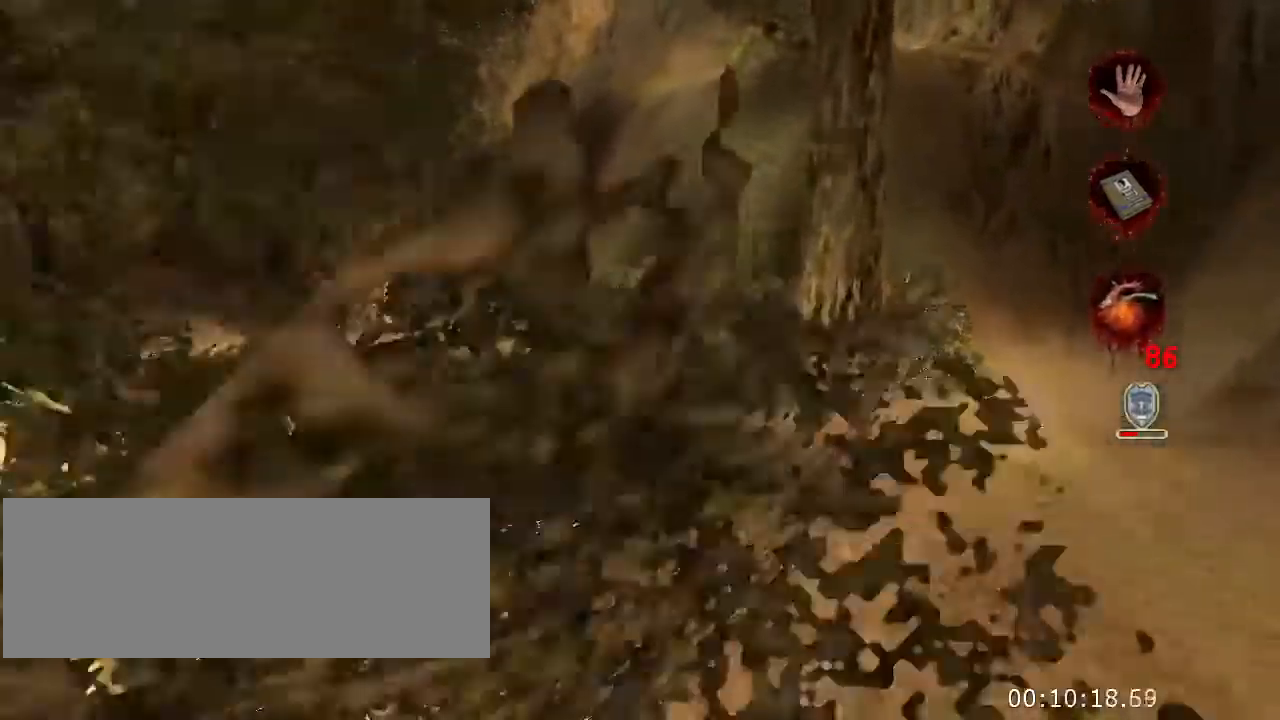
{"keys": ["w"], "mouse": [], "events": []}
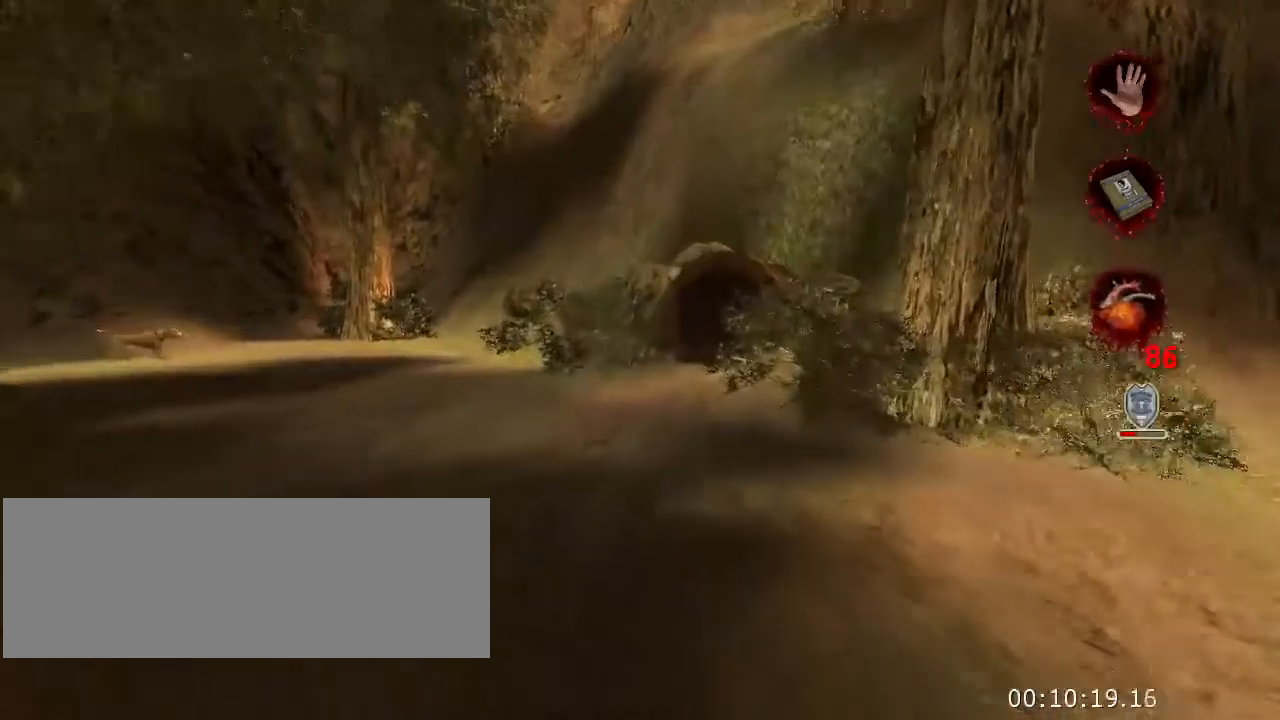
{"keys": ["w"], "mouse": [], "events": []}
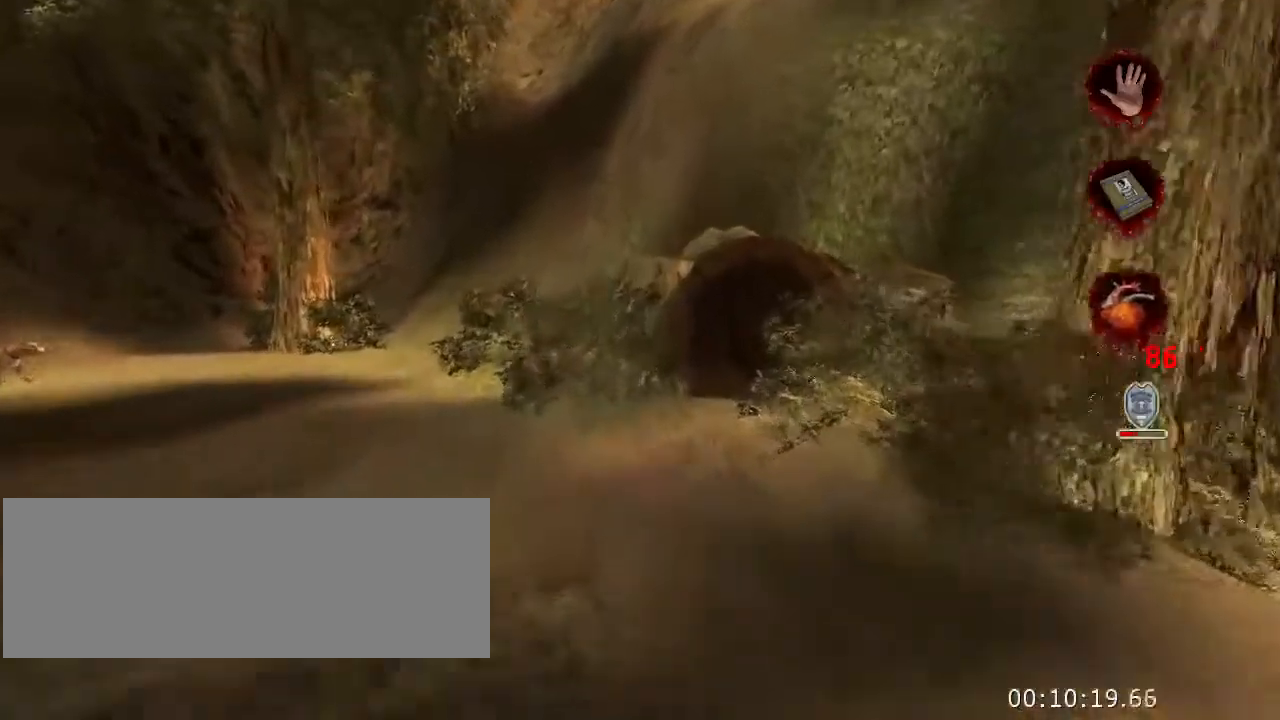
{"keys": ["w"], "mouse": [], "events": []}
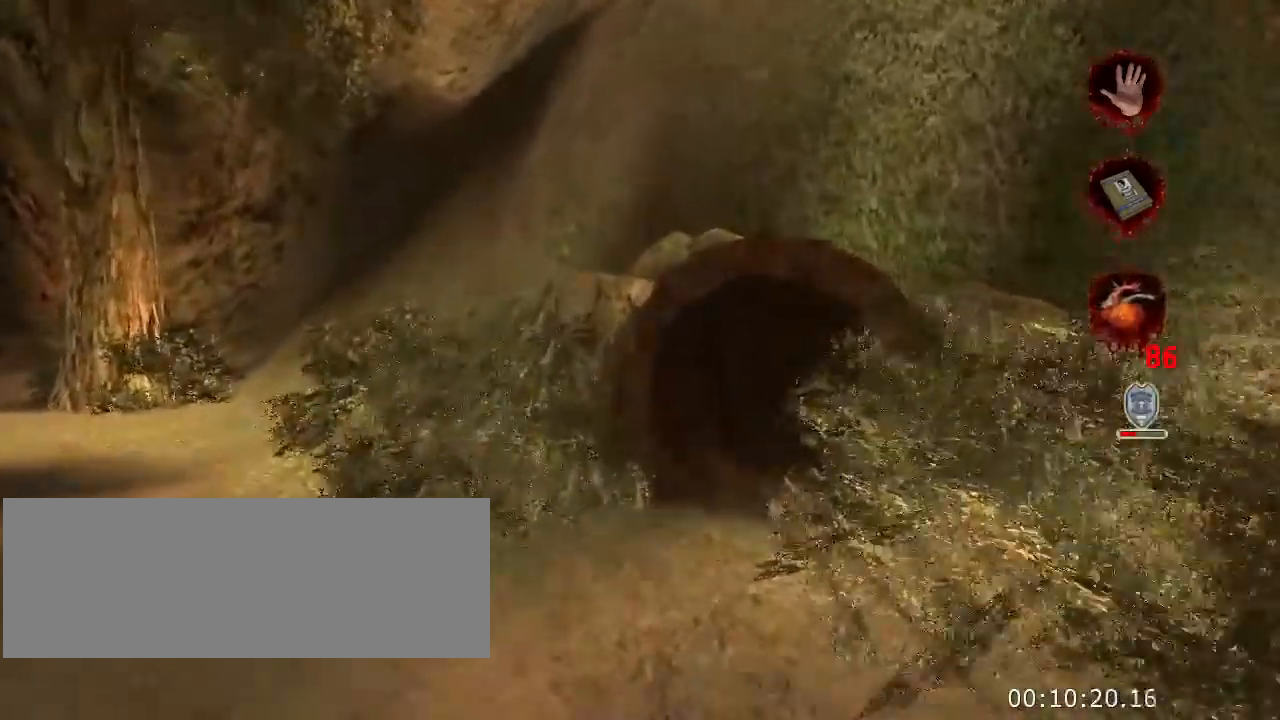
{"keys": ["w"], "mouse": [], "events": []}
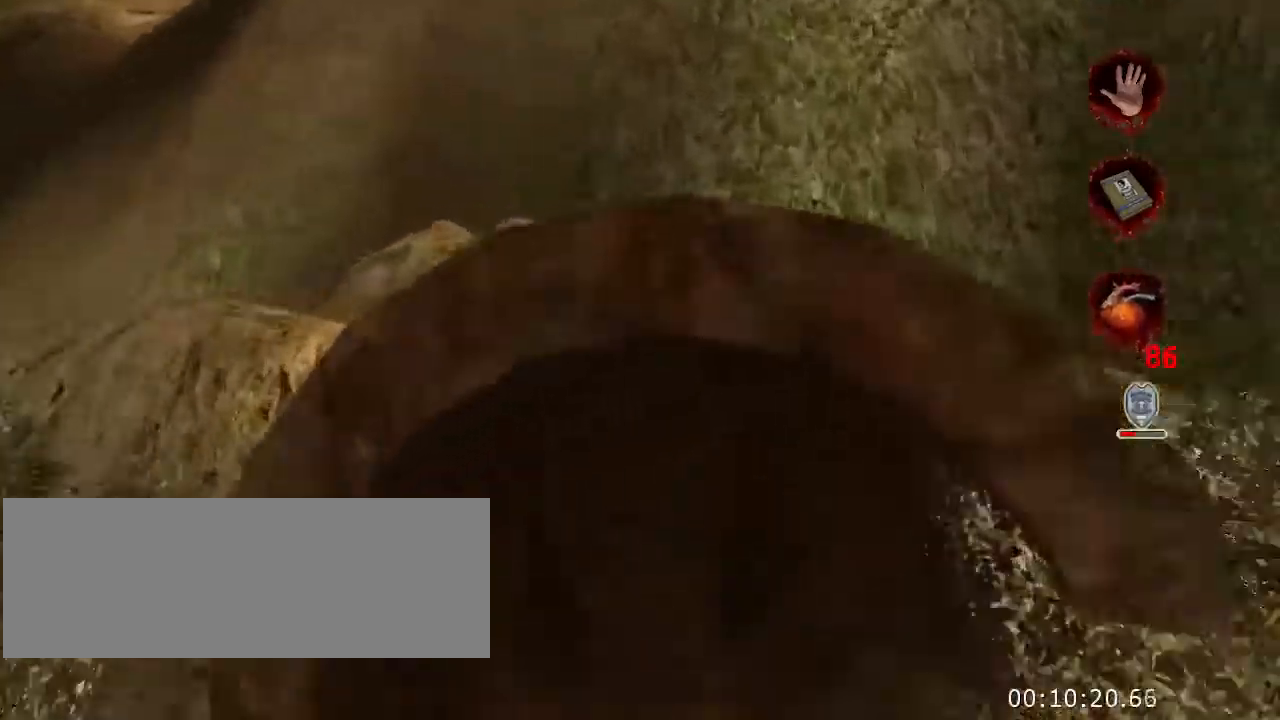
{"keys": ["w"], "mouse": [], "events": [[34, "crouch", "down"], [367, "crouch", "up"]]}
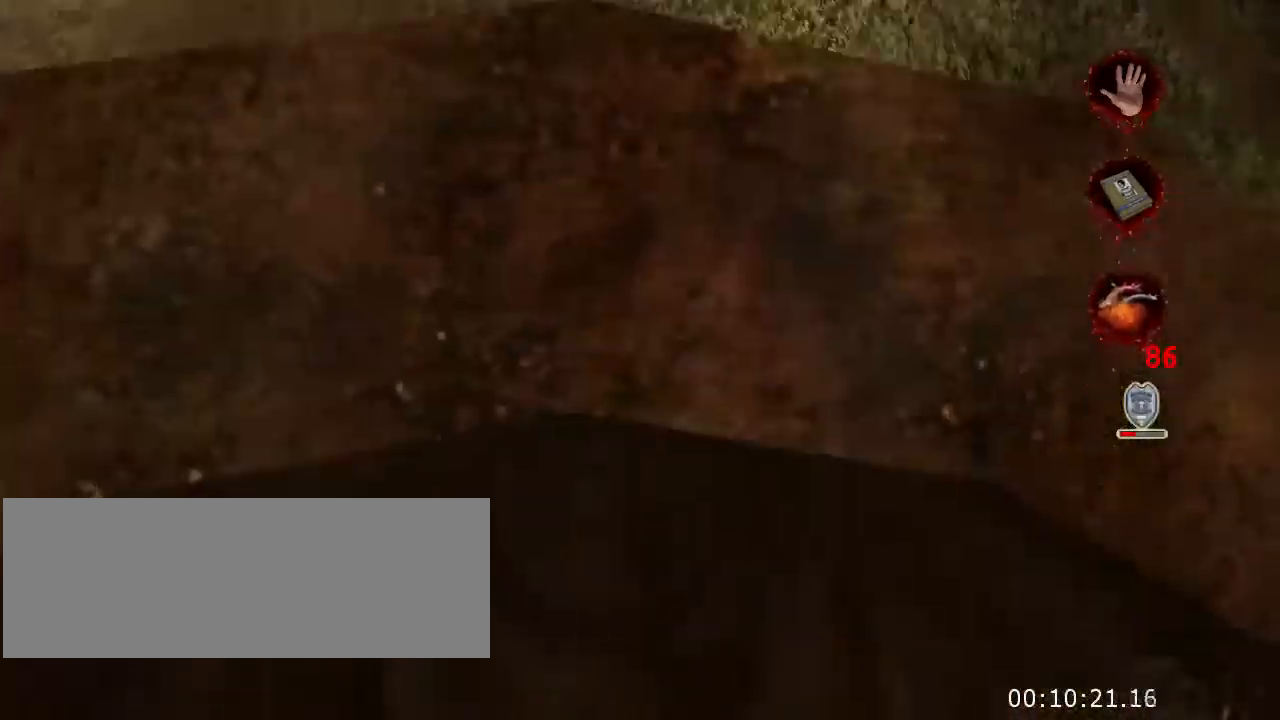
{"keys": ["w"], "mouse": [], "events": [[100, "crouch", "down"], [467, "crouch", "up"]]}
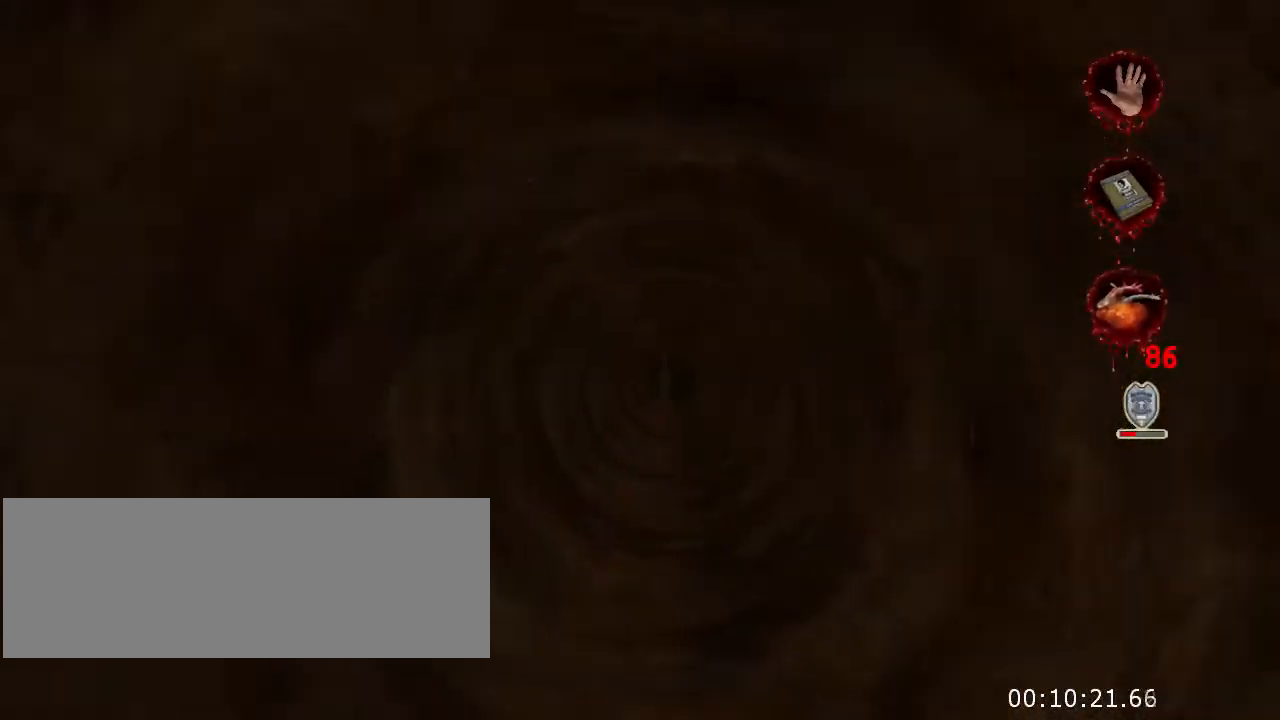
{"keys": ["w"], "mouse": [], "events": [[234, "jump", "down"], [334, "jump", "up"]]}
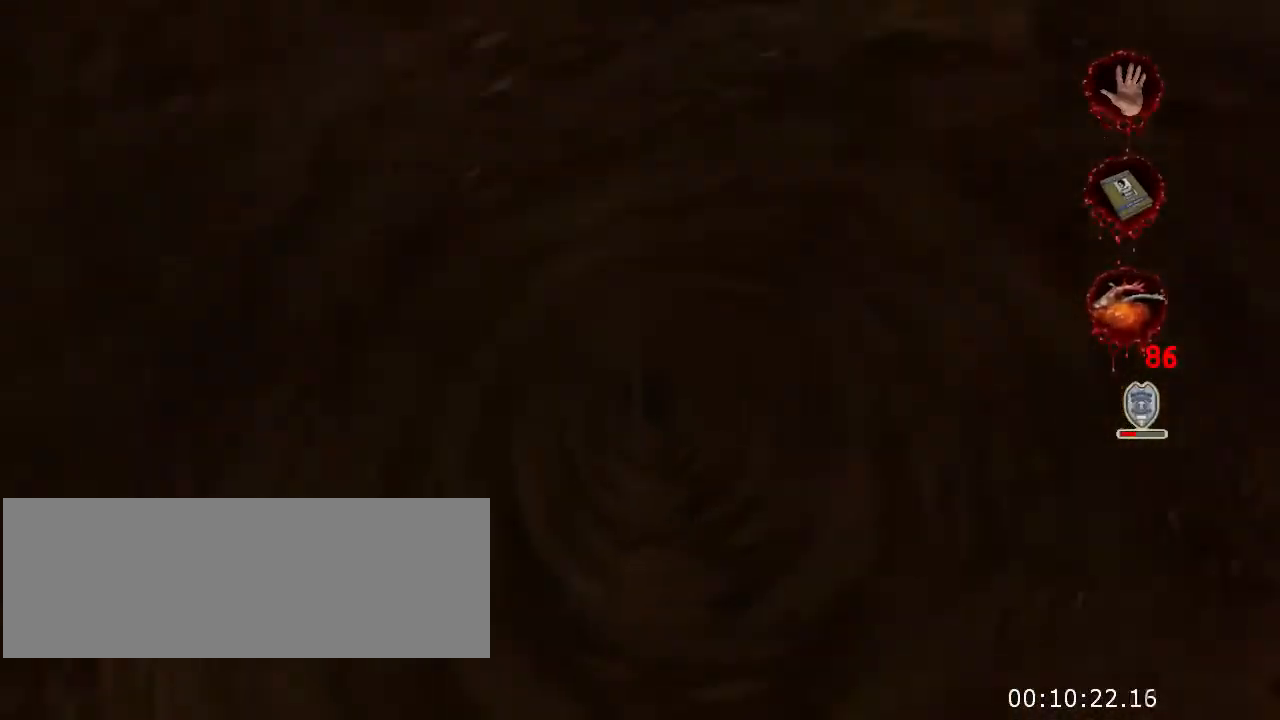
{"keys": ["w"], "mouse": [], "events": [[100, "jump", "down"], [167, "jump", "up"], [367, "jump", "down"], [500, "jump", "up"]]}
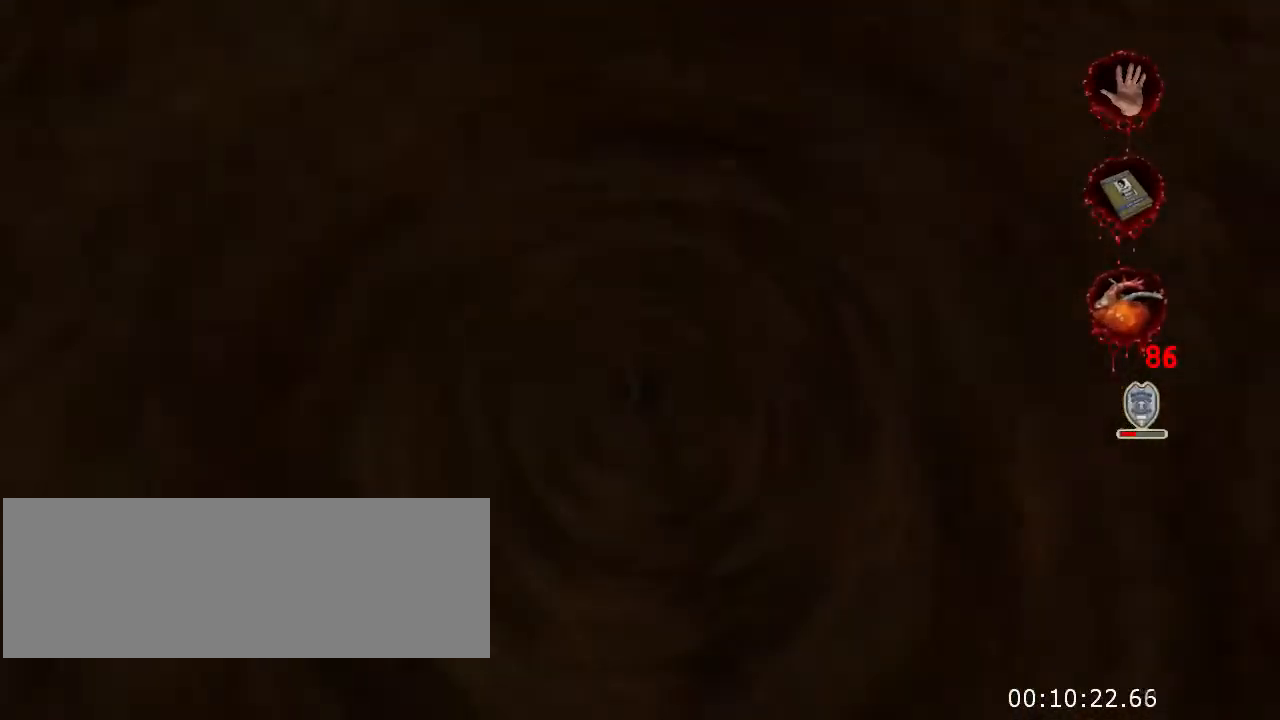
{"keys": ["w"], "mouse": [], "events": [[267, "jump", "down"], [400, "jump", "up"]]}
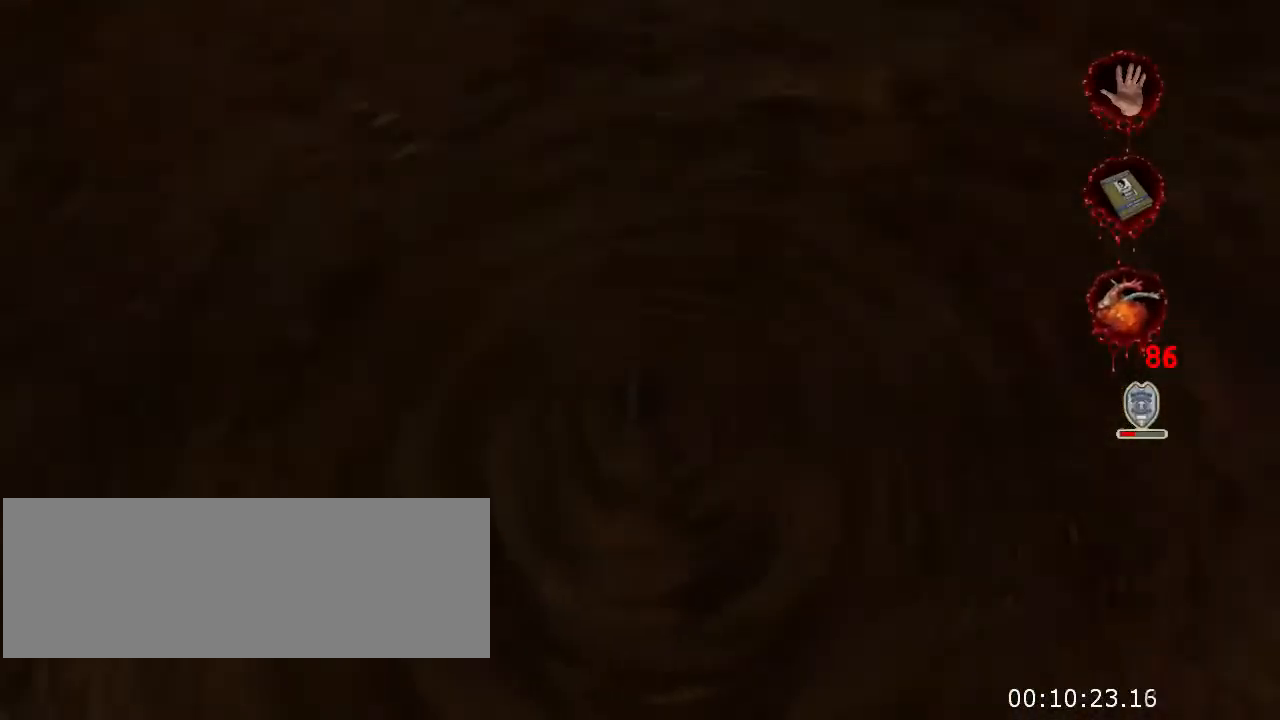
{"keys": ["jump", "w"], "mouse": [], "events": [[100, "jump", "down"], [234, "jump", "up"], [467, "jump", "down"]]}
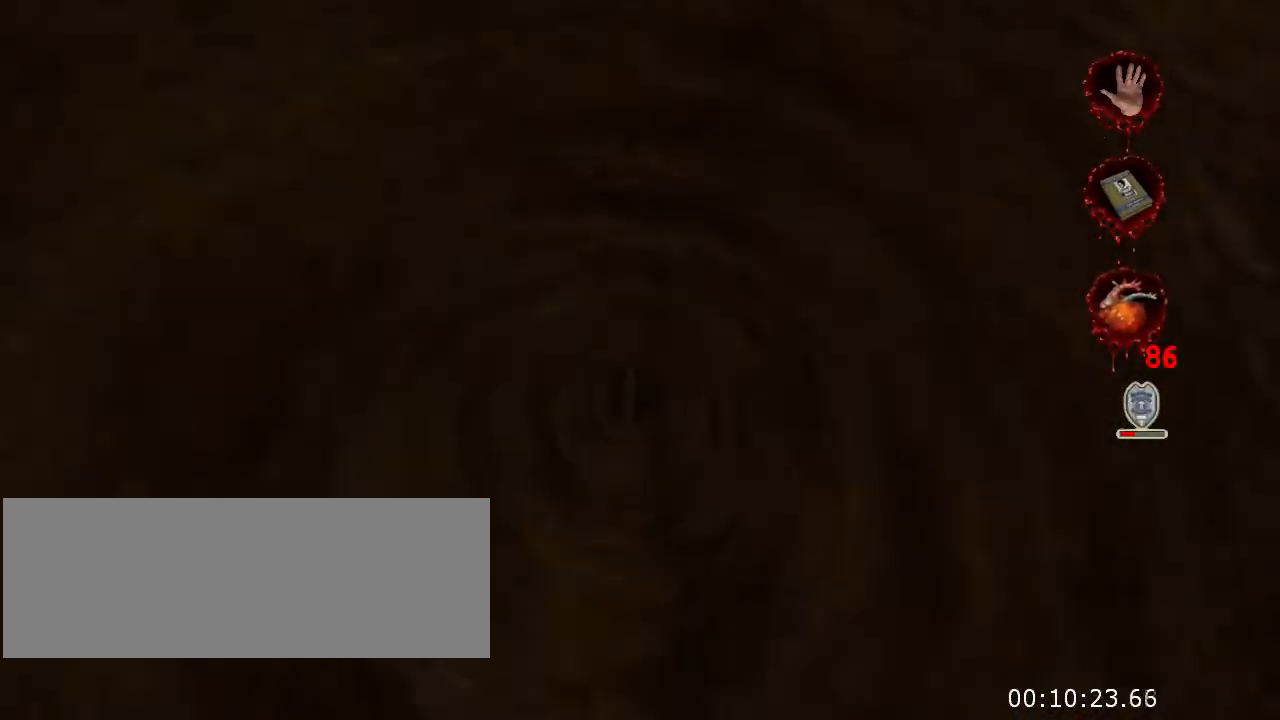
{"keys": ["jump", "w"], "mouse": [], "events": [[134, "jump", "up"], [334, "jump", "down"]]}
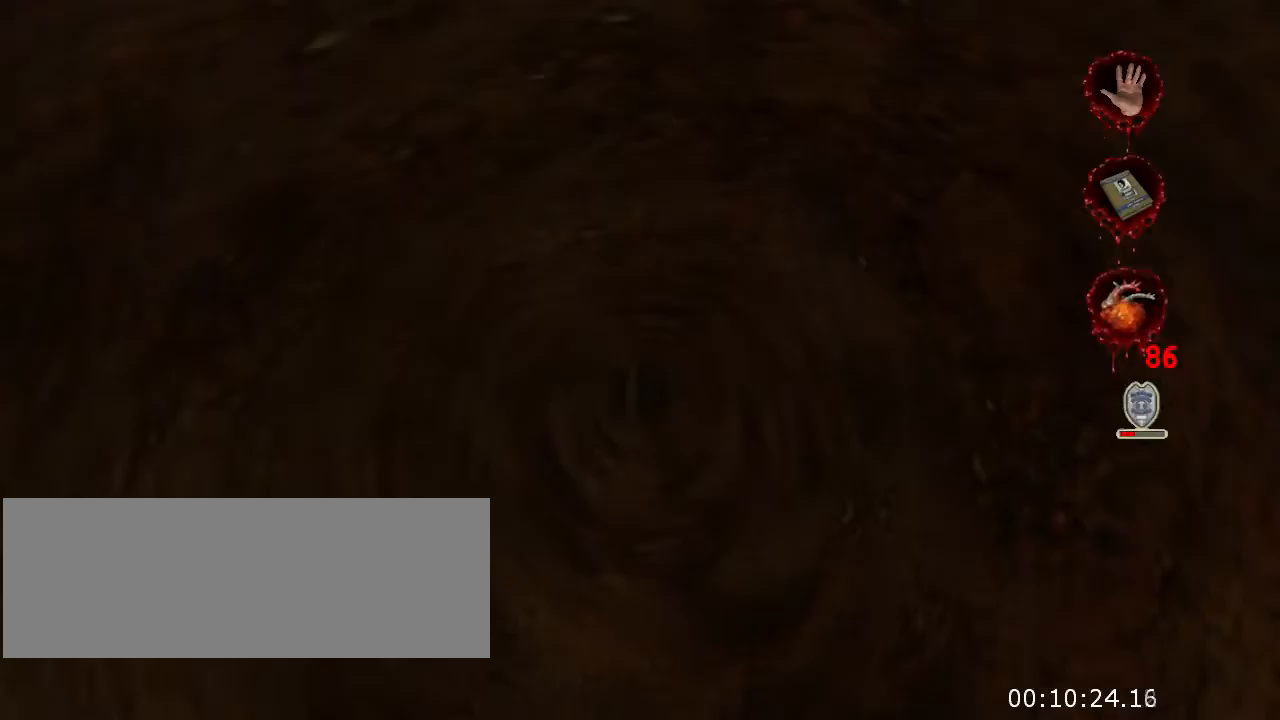
{"keys": ["w"], "mouse": [], "events": [[67, "jump", "up"], [233, "jump", "down"], [400, "jump", "up"]]}
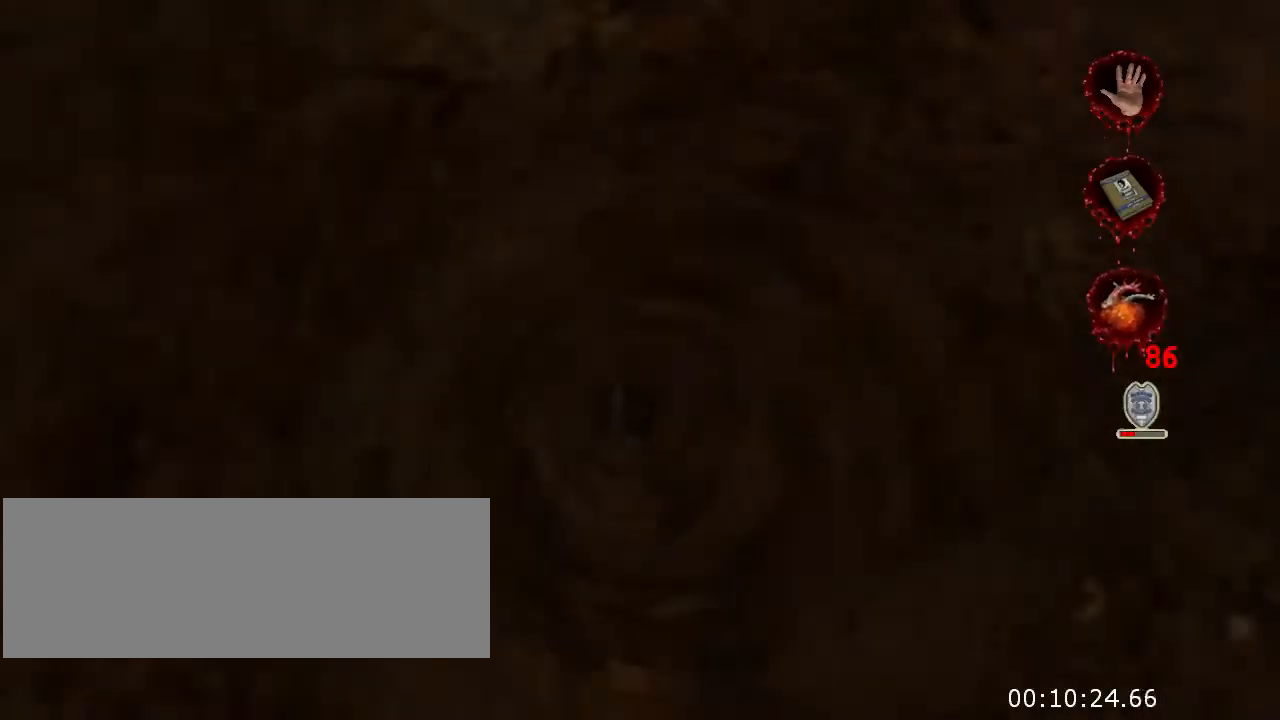
{"keys": ["w"], "mouse": [], "events": [[67, "jump", "down"], [200, "jump", "up"], [300, "jump", "down"], [500, "jump", "up"]]}
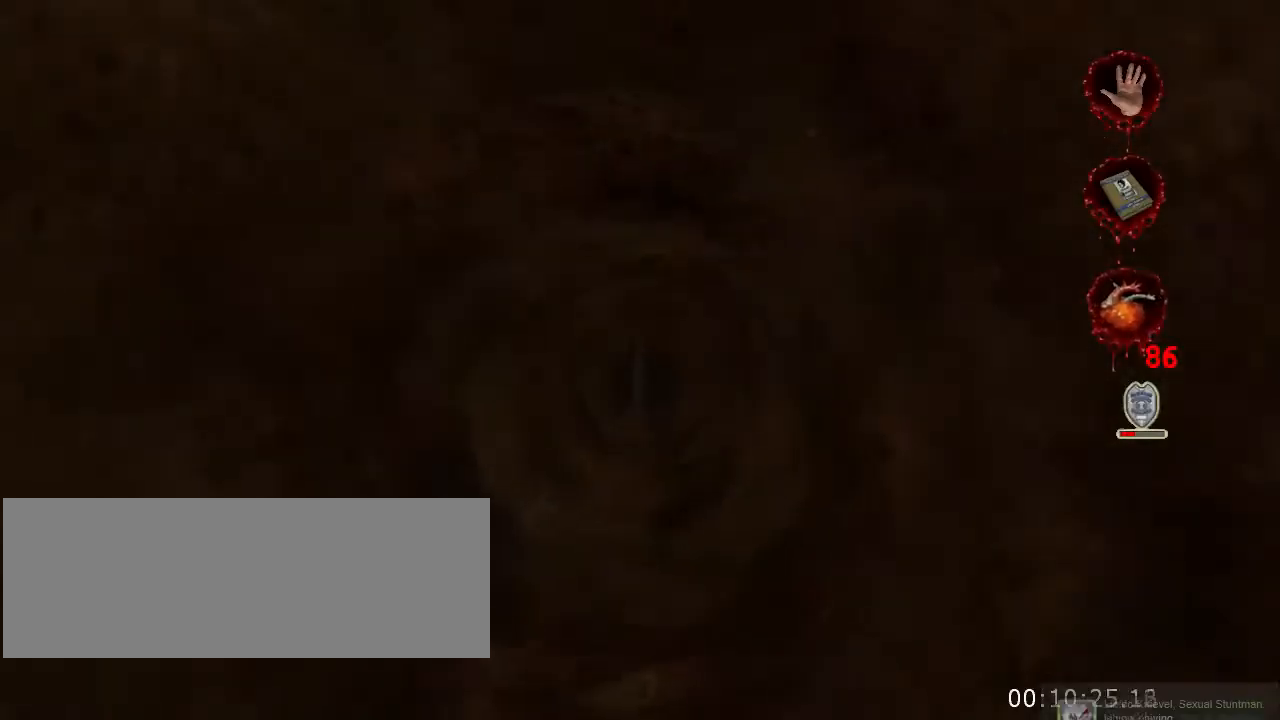
{"keys": ["jump", "w"], "mouse": [], "events": [[100, "jump", "down"], [200, "jump", "up"], [300, "jump", "down"]]}
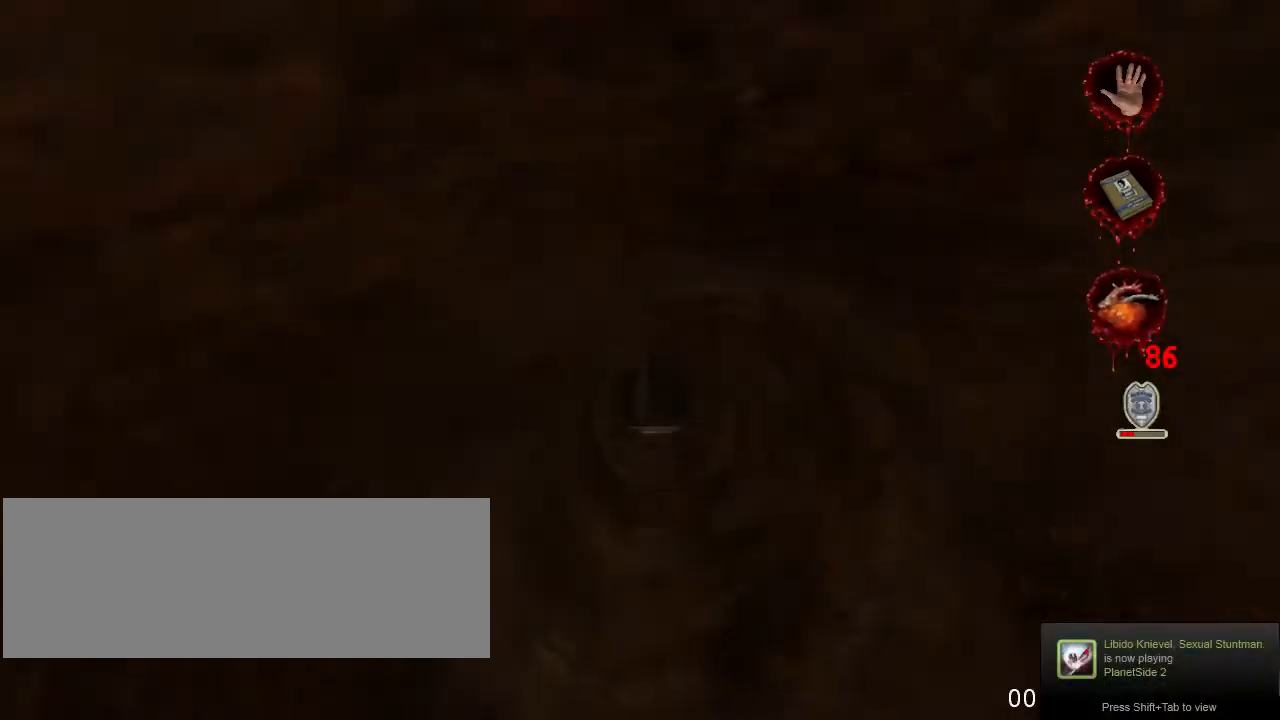
{"keys": ["jump", "w"], "mouse": [], "events": [[167, "jump", "up"], [233, "jump", "down"], [367, "jump", "up"], [467, "jump", "down"]]}
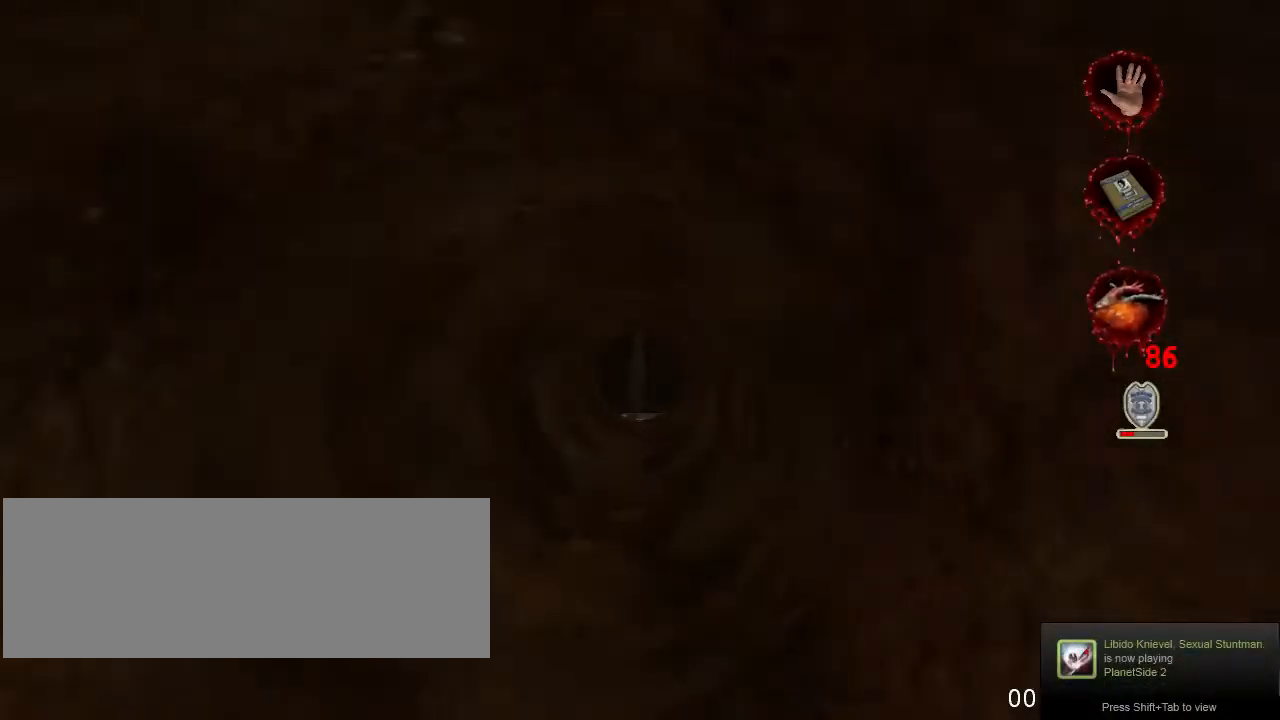
{"keys": ["jump", "w"], "mouse": [], "events": [[100, "jump", "up"], [200, "jump", "down"], [333, "jump", "up"], [500, "jump", "down"]]}